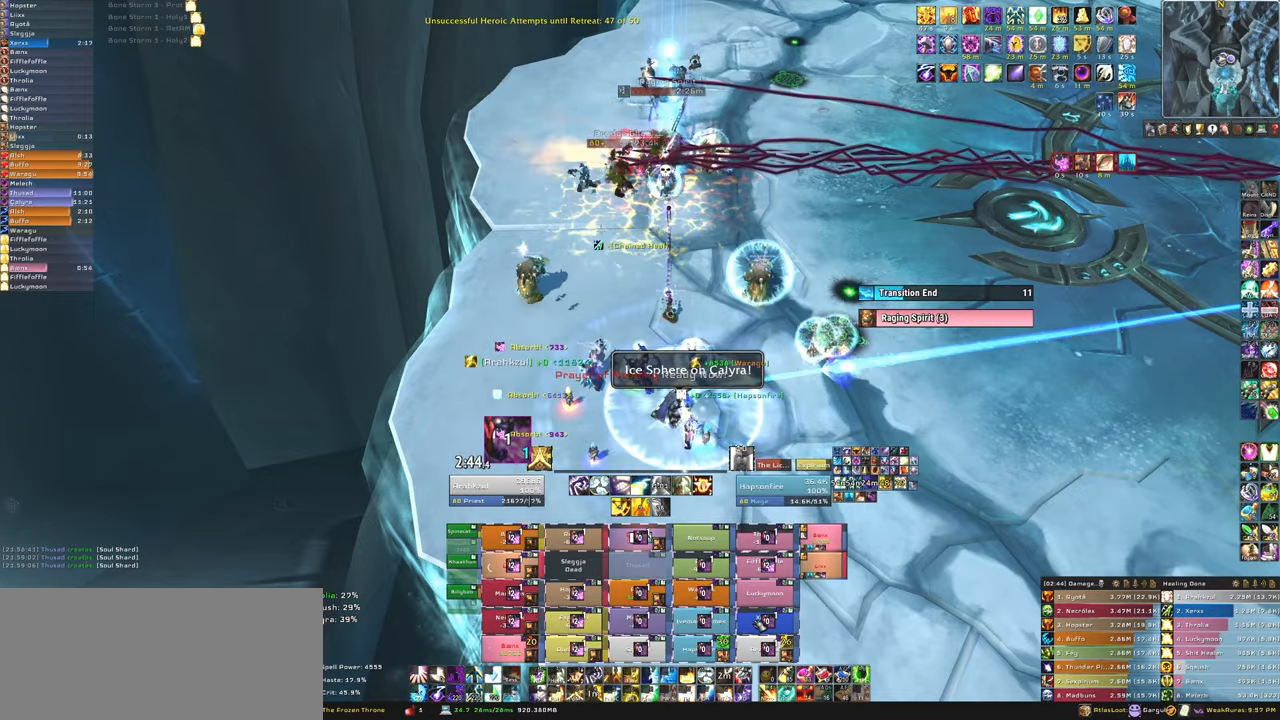
Gameplay with keyboard and mouse; each line is a JSON object with the keys and mouse buttons held at the frame after it. "events" lists presses ("down") and releases ("up") of "1", "2", "3", "4", "5", "a", "alt", "b", "c", "ctrl", "d", "e", "f", "g", "q", "r", "s", "shift", "space", "t", "tab", "tilde", "v", "w", "x", "z", "mouse_left", "mouse_wheel", "mouse_right", "mouse_mb4" and "mouse_mb5" between this image and that frame as [ms after this image, input, new state], when the widget could be followed in between. "mouse_left", "mouse_wheel", "mouse_right", "mouse_mb4", "mouse_mb5" = the "left", "wheel", "right", "mb4", "mb5" buttons of the "mouse" list. No other keys are recorded. "wheel" means that the mouse wheel is clicked or scrolled. Mouse movement is not recorded.
{"keys": ["f"], "mouse": [], "events": [[66, "f", "down"], [100, "mouse_left", "up"], [133, "f", "up"], [200, "mouse_left", "down"], [233, "f", "down"], [300, "mouse_left", "up"], [333, "f", "up"], [367, "mouse_left", "down"], [433, "f", "down"], [467, "mouse_left", "up"]]}
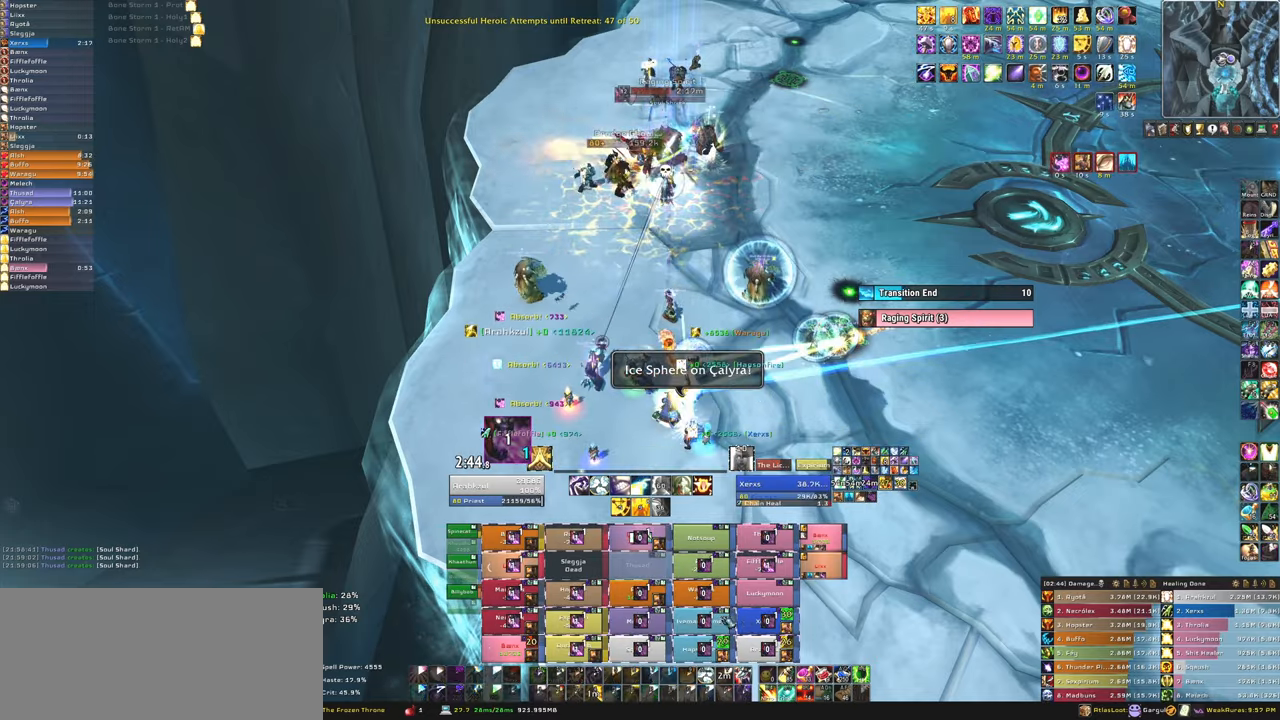
{"keys": ["3"], "mouse": [], "events": [[67, "f", "up"], [434, "3", "down"]]}
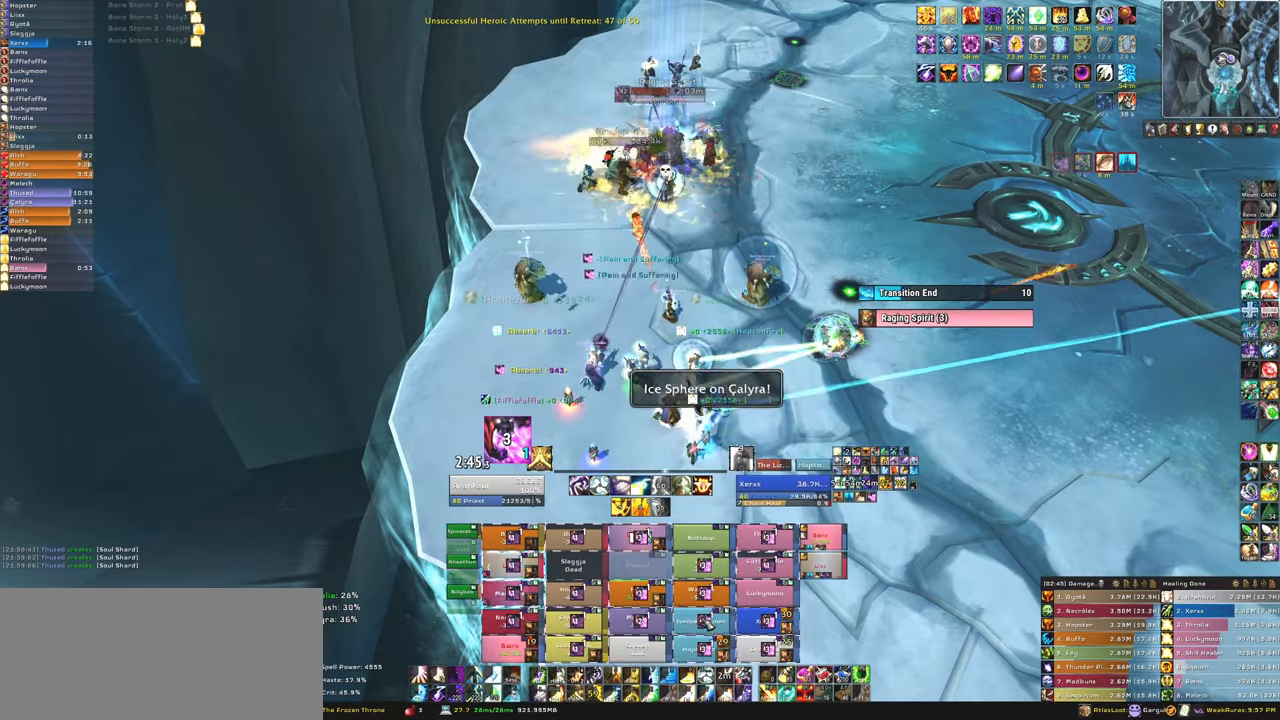
{"keys": [], "mouse": [], "events": [[100, "3", "up"], [167, "3", "down"], [333, "3", "up"], [367, "3", "down"], [500, "3", "up"]]}
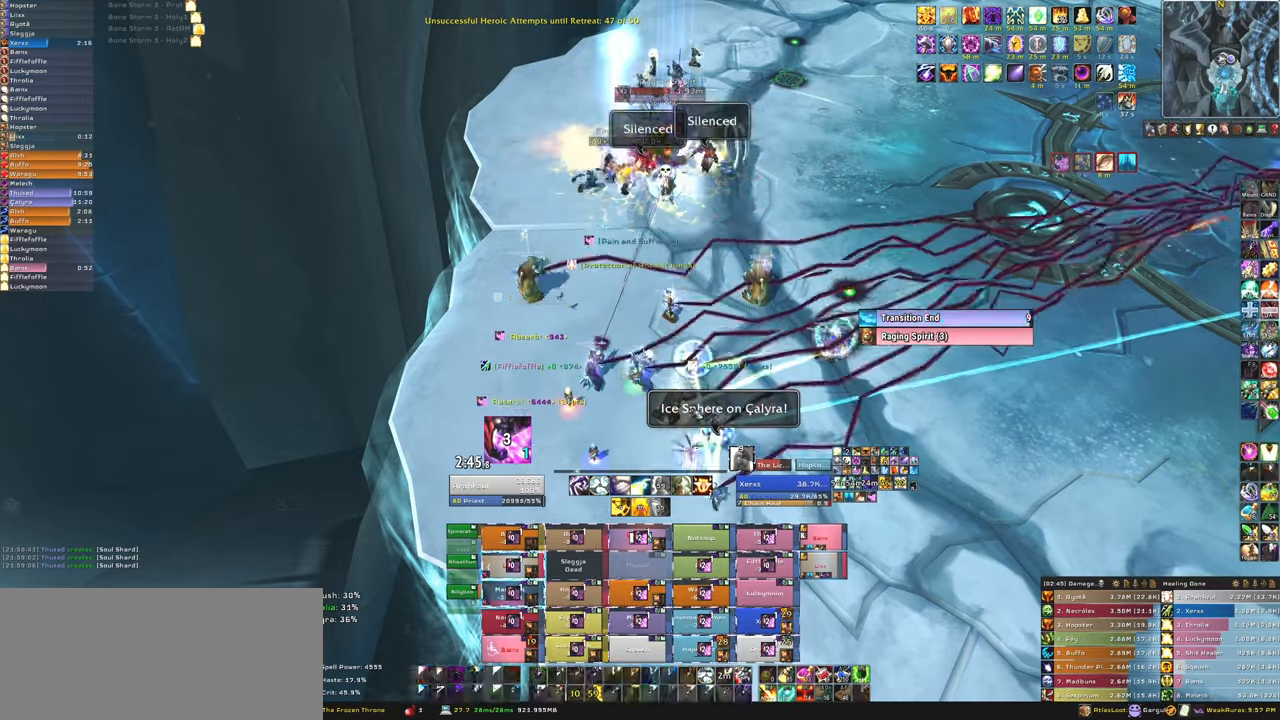
{"keys": ["s"], "mouse": [], "events": [[100, "mouse_right", "down"], [200, "a", "down"], [367, "a", "up"], [367, "s", "down"], [434, "mouse_right", "up"]]}
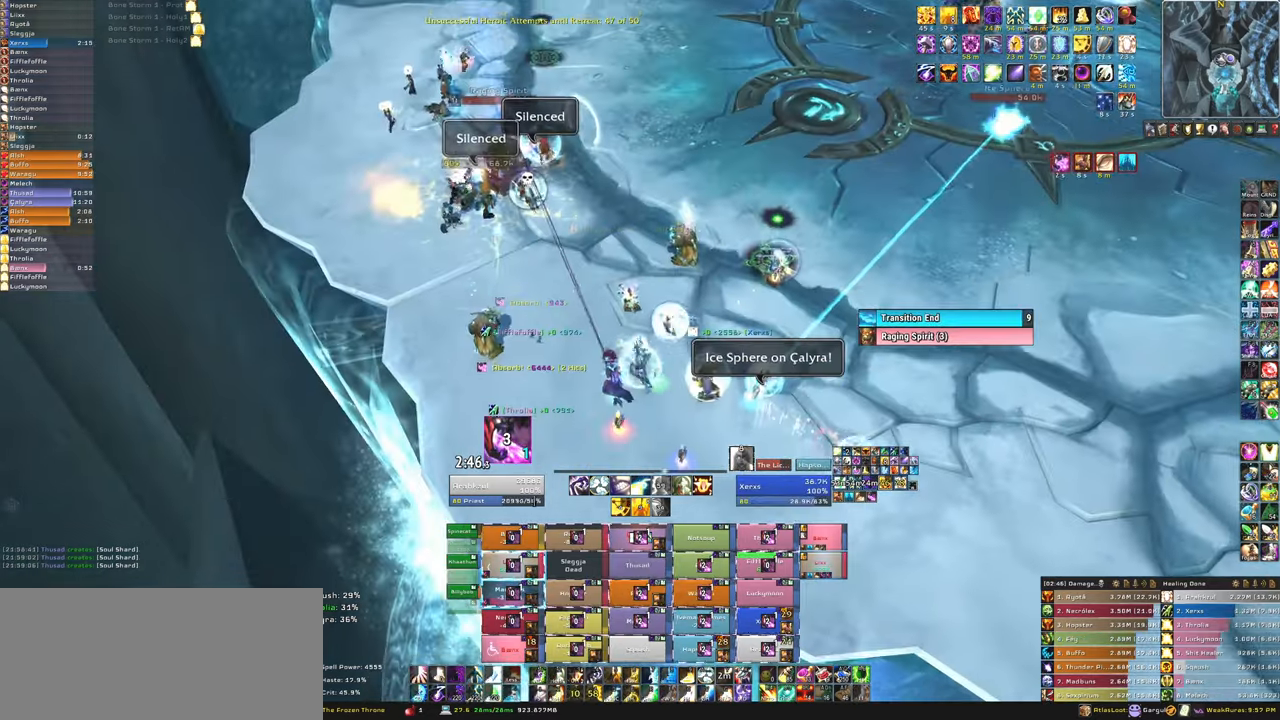
{"keys": ["s"], "mouse": [], "events": [[33, "s", "up"], [367, "s", "down"]]}
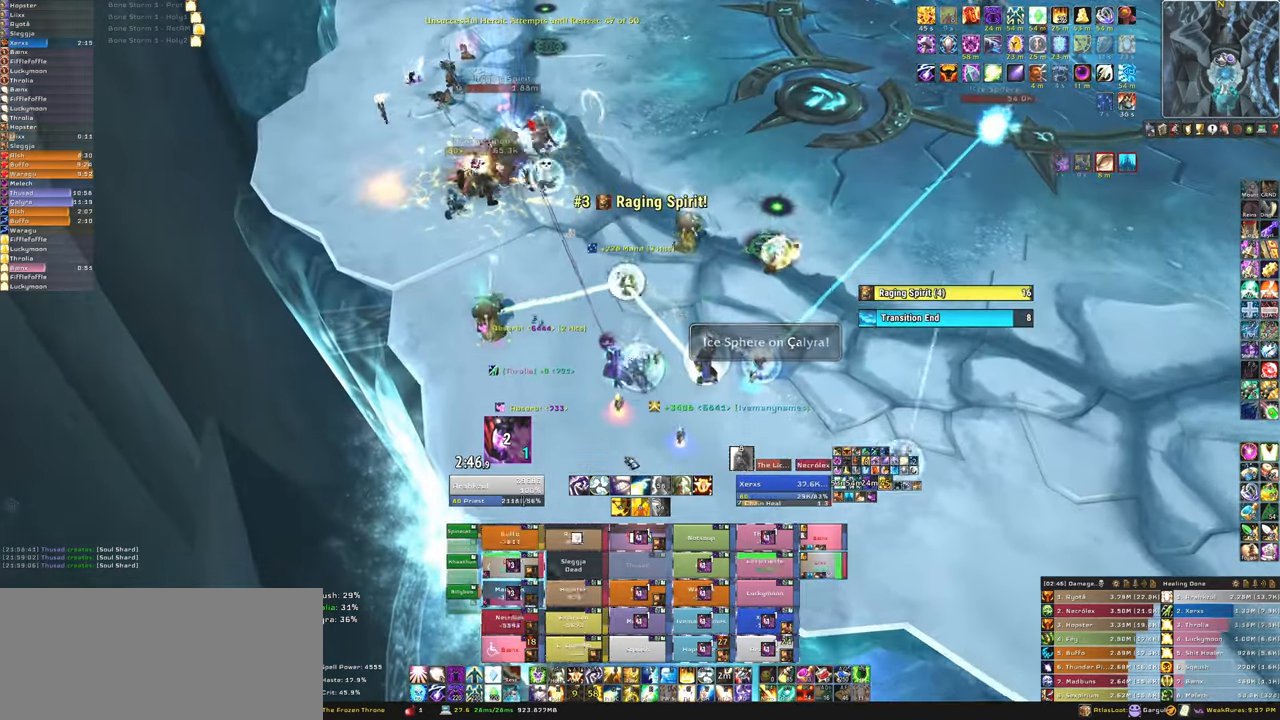
{"keys": [], "mouse": [], "events": [[501, "s", "up"]]}
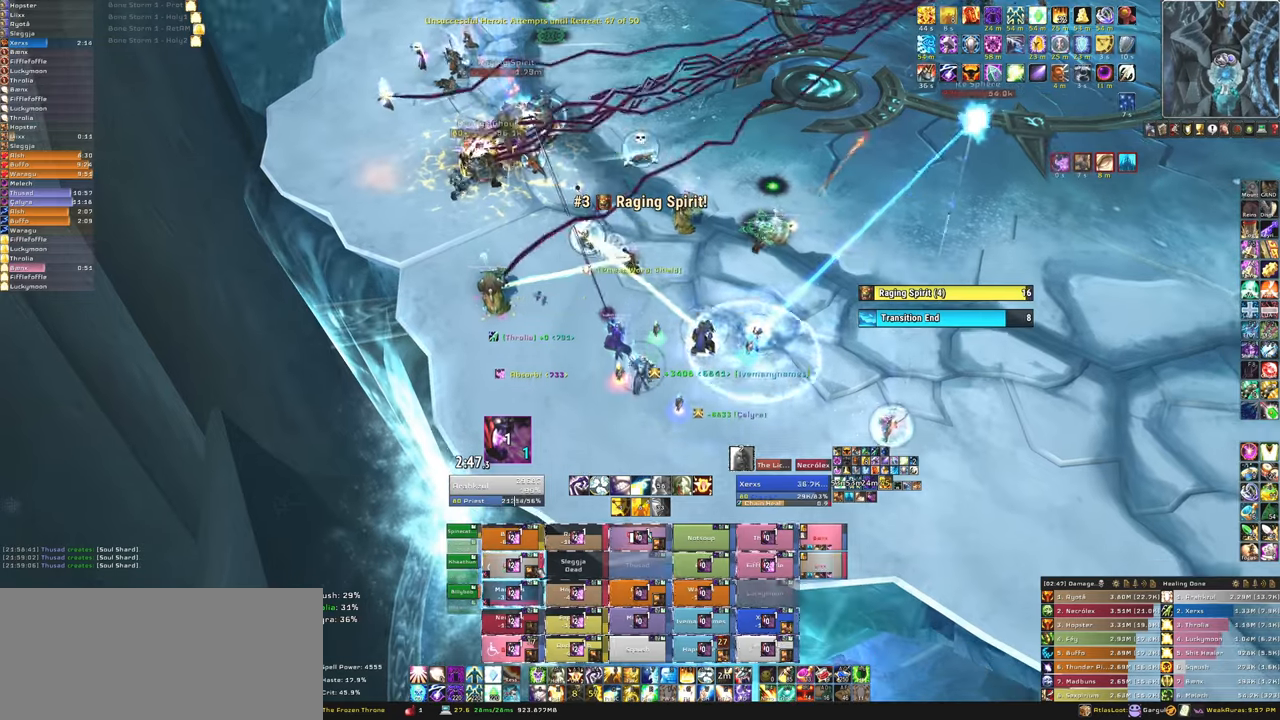
{"keys": ["q"], "mouse": [], "events": [[367, "q", "down"]]}
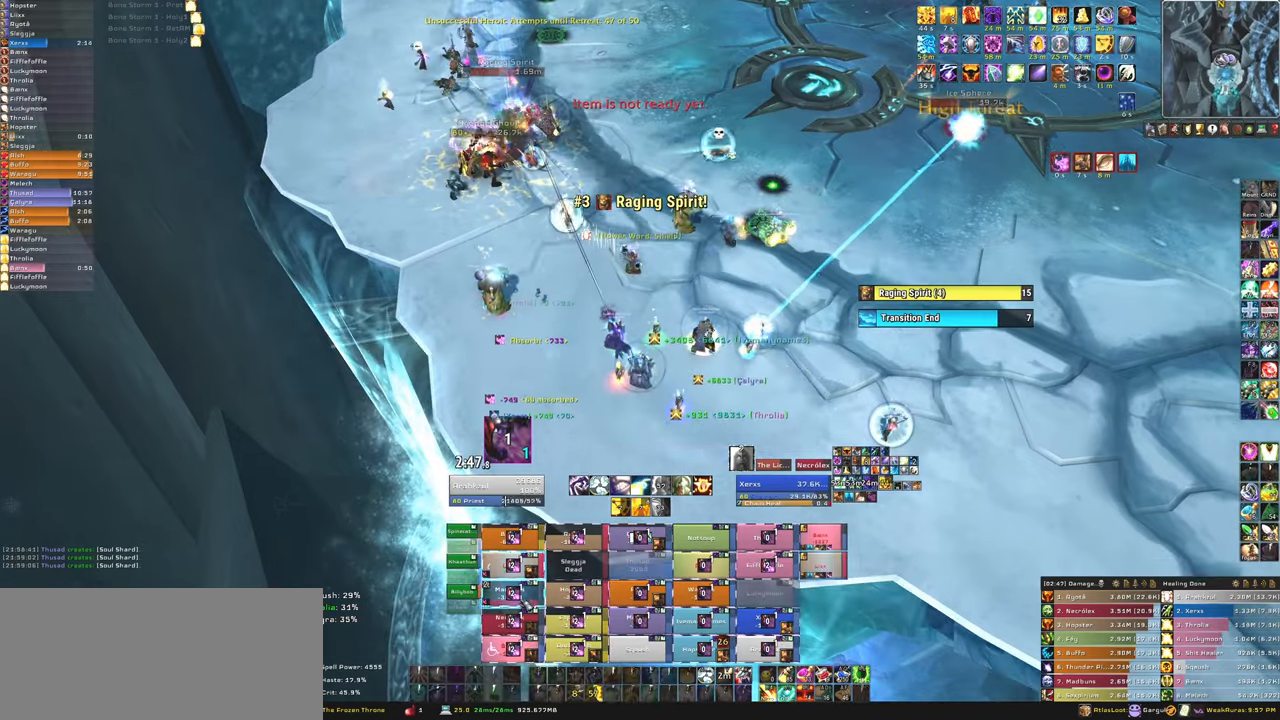
{"keys": [], "mouse": [], "events": [[34, "q", "up"]]}
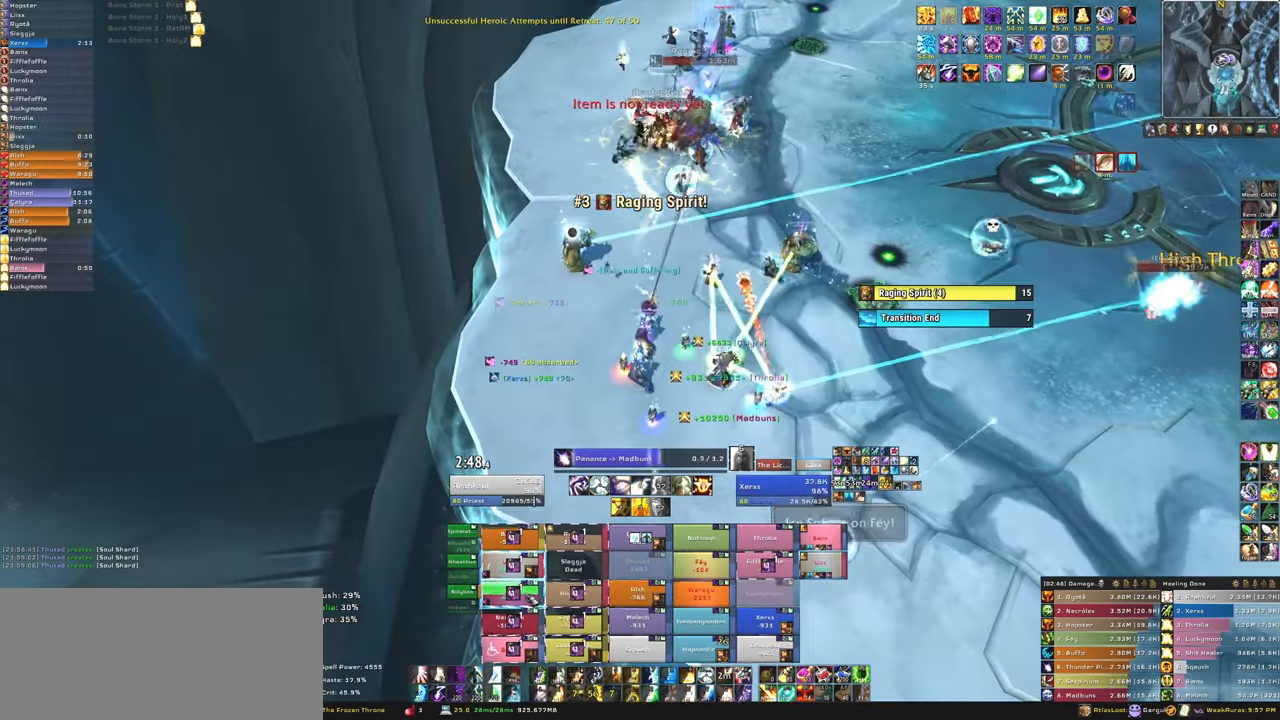
{"keys": [], "mouse": [], "events": []}
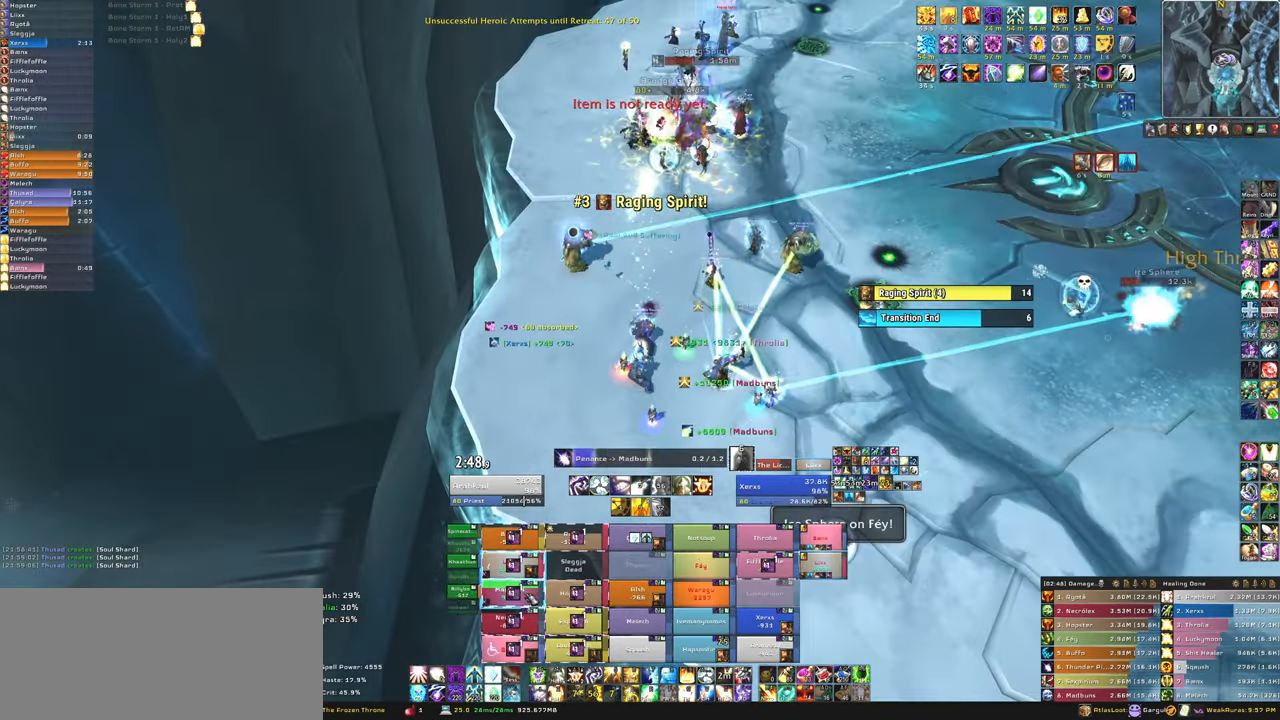
{"keys": [], "mouse": [], "events": [[300, "f", "down"], [434, "f", "up"]]}
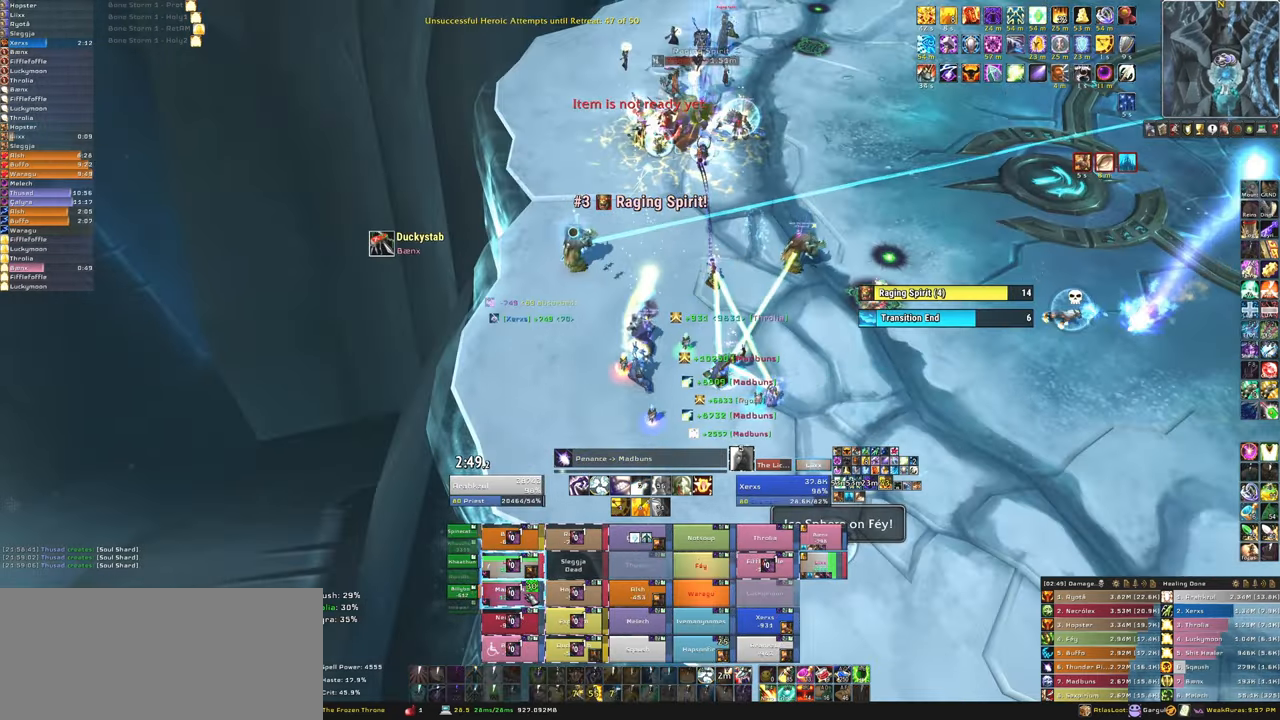
{"keys": ["w"], "mouse": [], "events": [[33, "f", "down"], [133, "f", "up"], [267, "d", "down"], [400, "w", "down"], [433, "d", "up"]]}
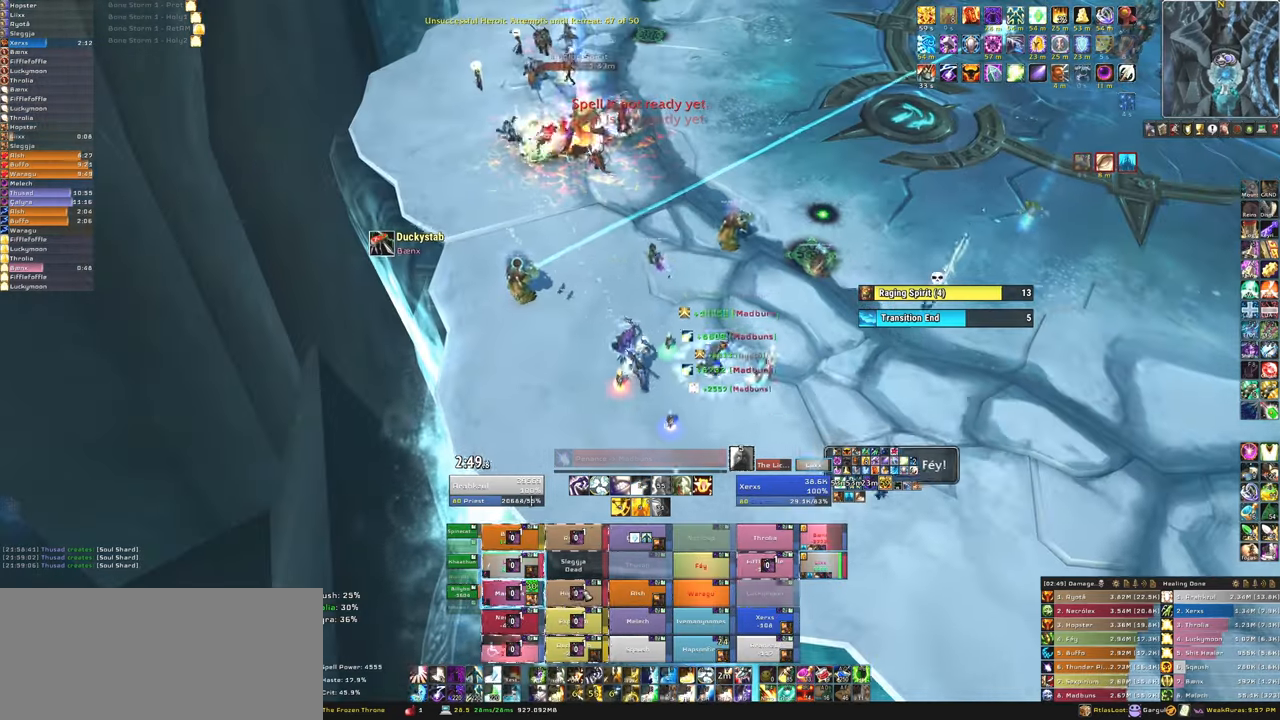
{"keys": [], "mouse": [], "events": [[34, "w", "up"], [167, "f", "down"], [334, "f", "up"], [401, "f", "down"], [501, "f", "up"]]}
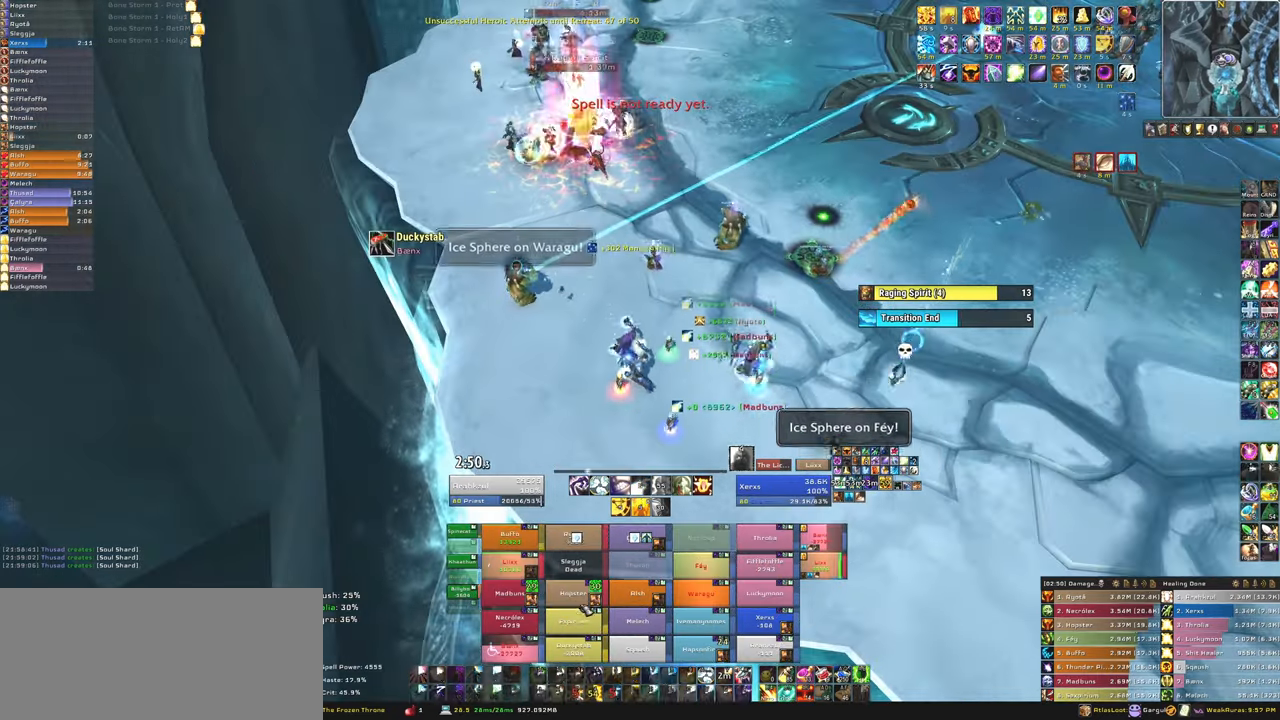
{"keys": ["f"], "mouse": [], "events": [[66, "w", "down"], [200, "w", "up"], [467, "f", "down"]]}
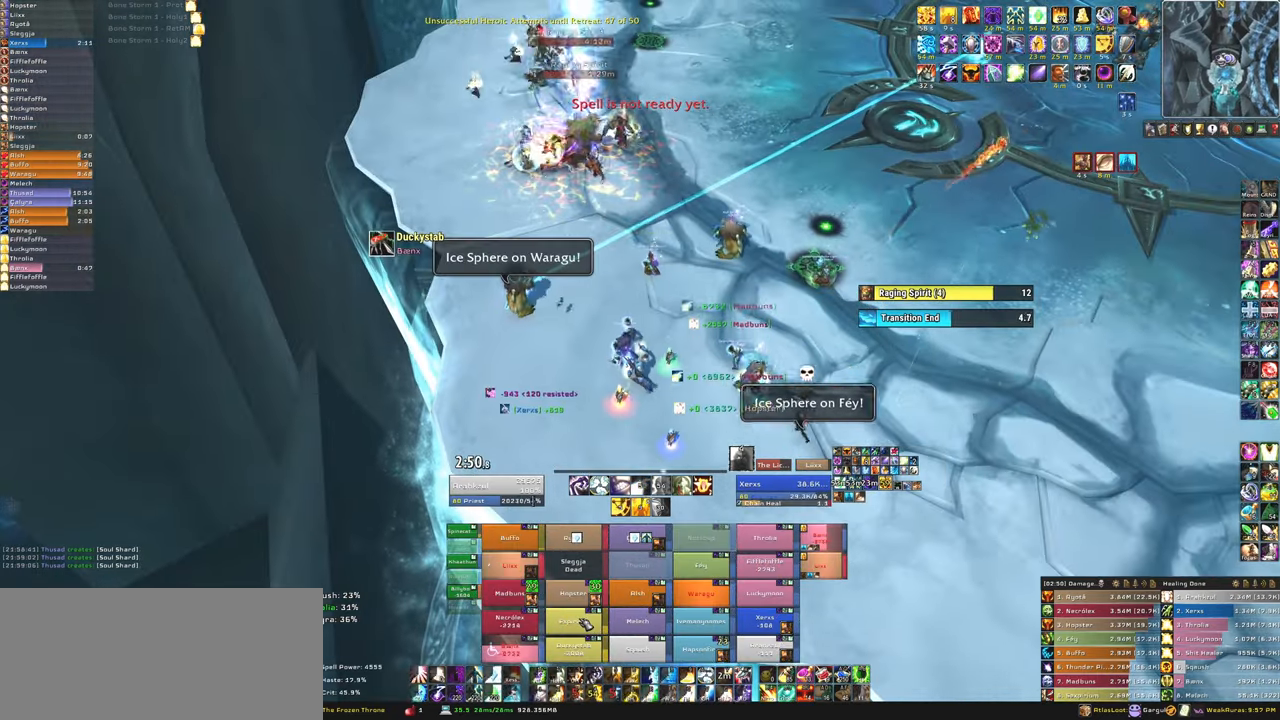
{"keys": ["d"], "mouse": [], "events": [[100, "f", "up"], [200, "f", "down"], [300, "f", "up"], [434, "d", "down"]]}
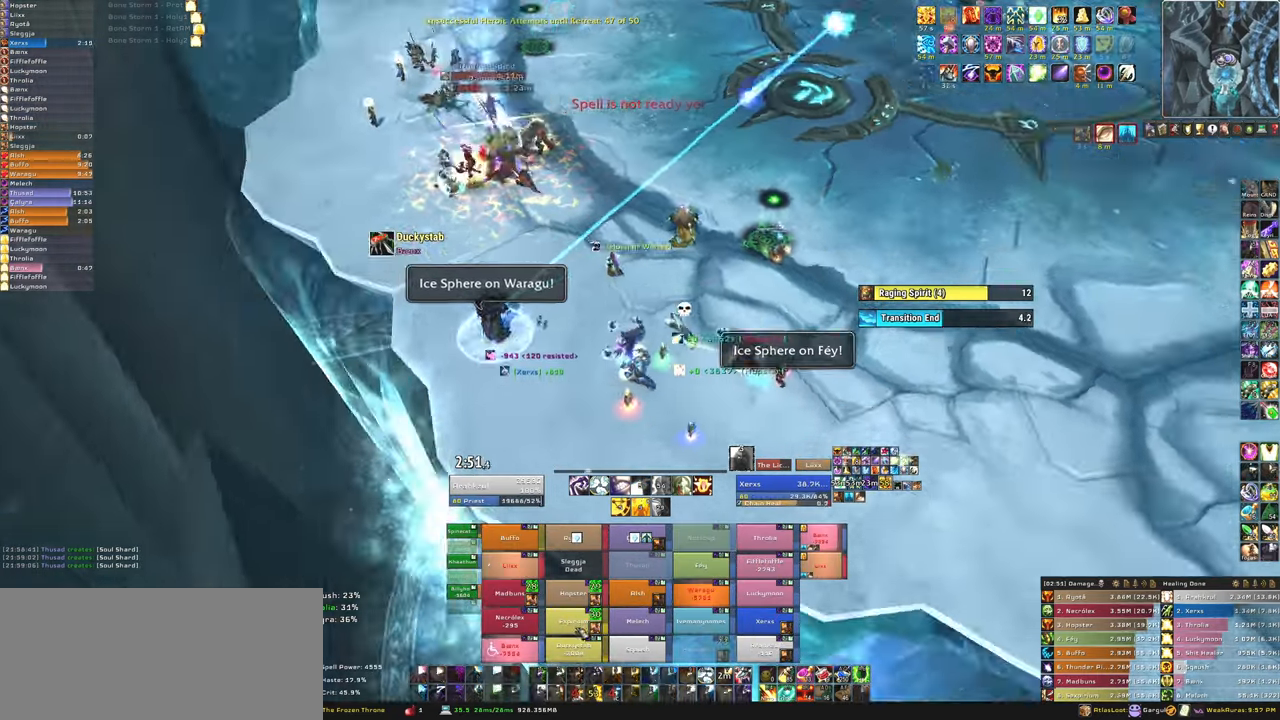
{"keys": [], "mouse": [], "events": [[167, "d", "up"]]}
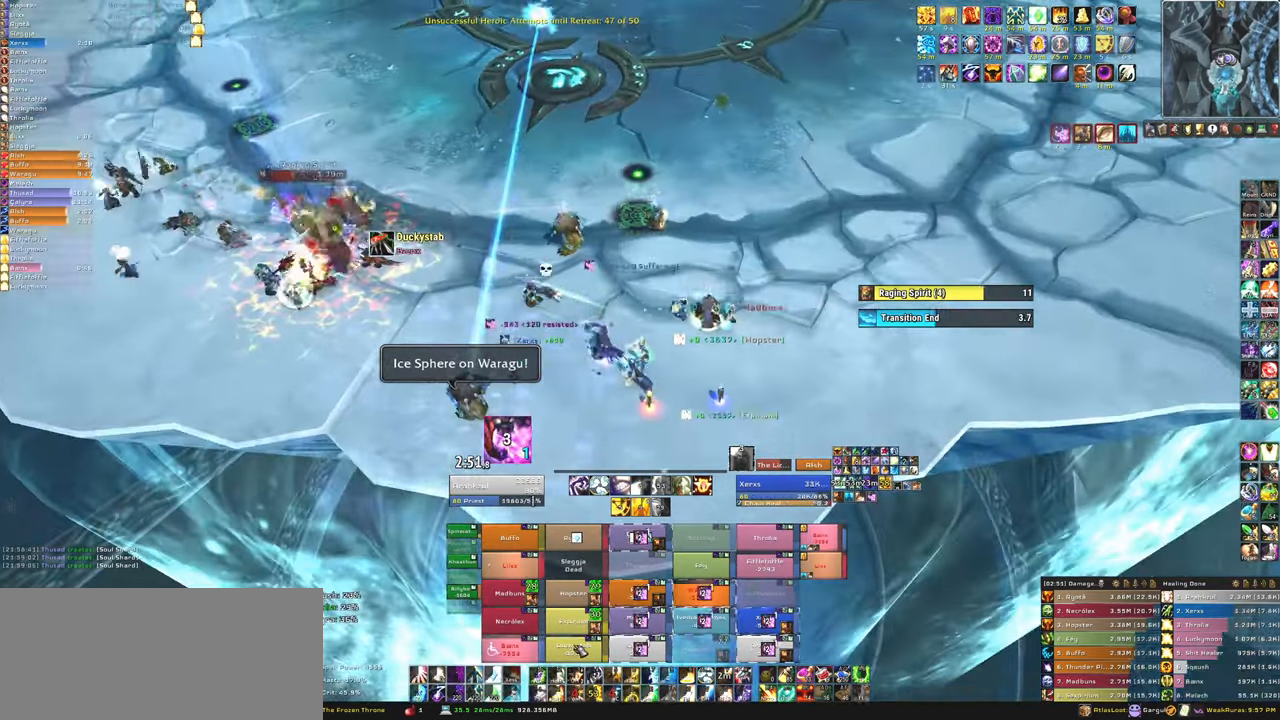
{"keys": ["a"], "mouse": [], "events": [[100, "f", "down"], [267, "a", "down"], [267, "f", "up"]]}
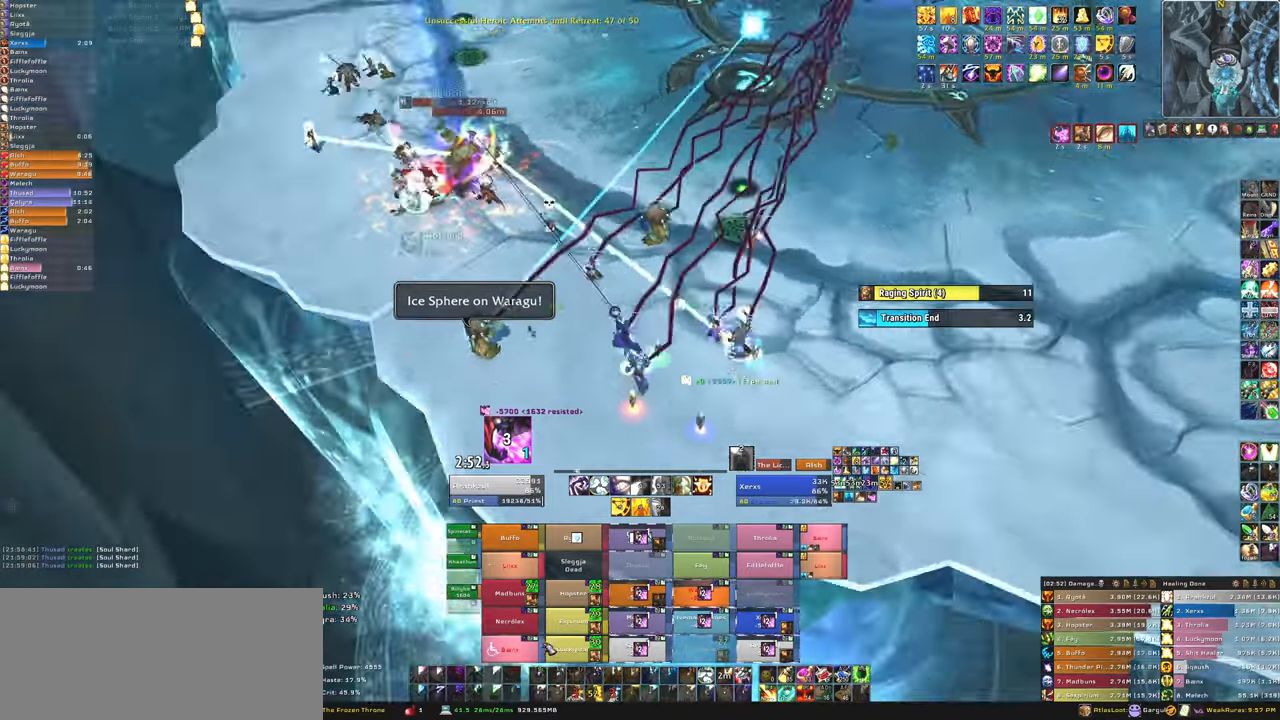
{"keys": [], "mouse": [], "events": [[66, "a", "up"]]}
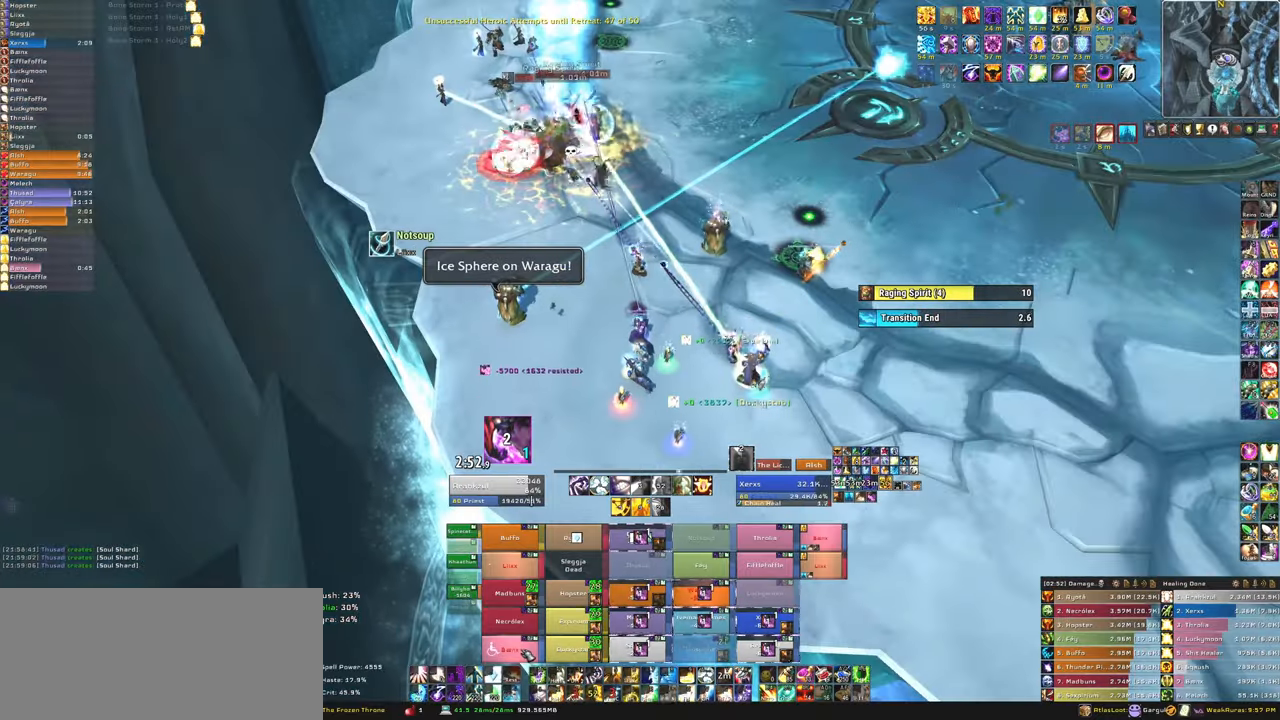
{"keys": ["d"], "mouse": [], "events": [[67, "f", "down"], [200, "f", "up"], [401, "d", "down"]]}
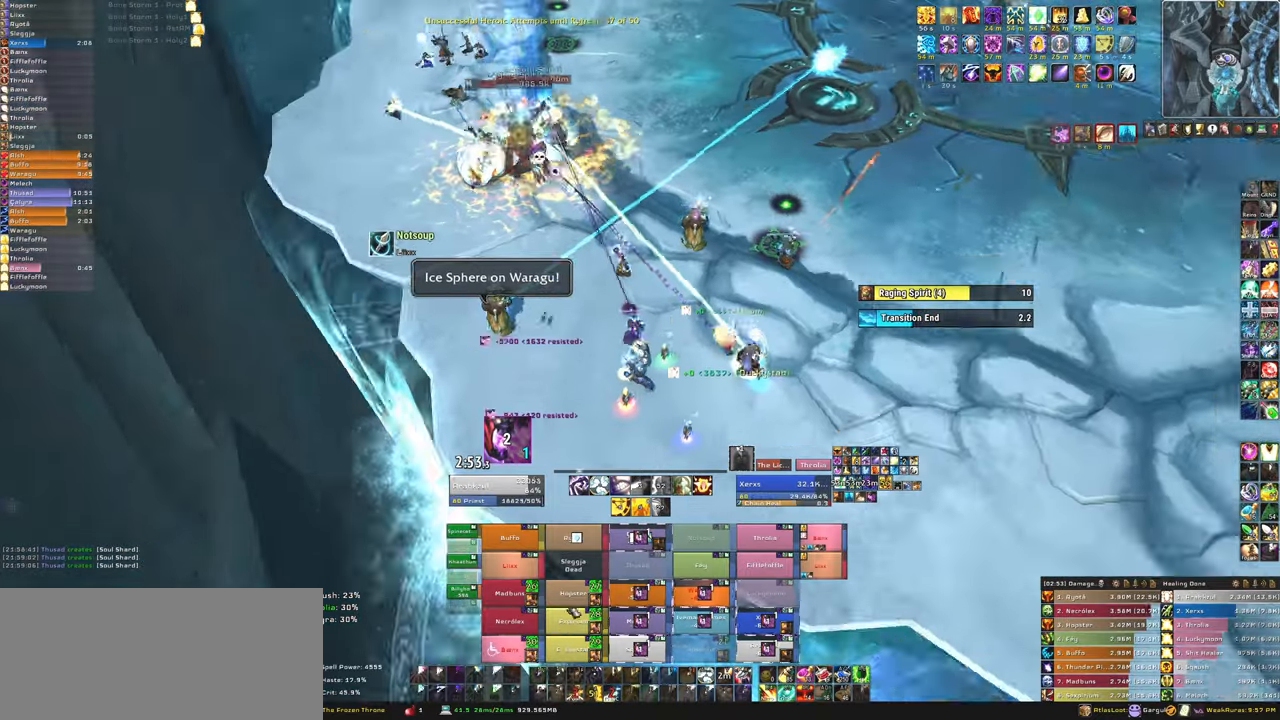
{"keys": [], "mouse": [], "events": [[33, "d", "up"]]}
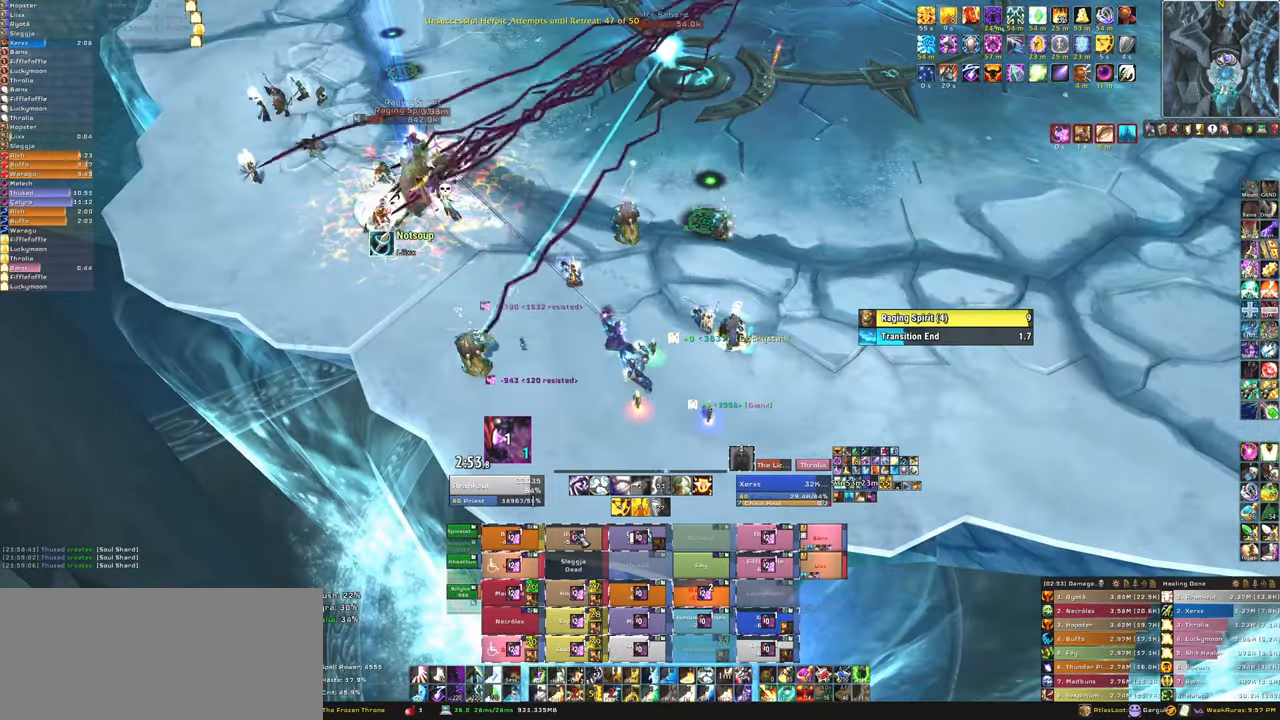
{"keys": [], "mouse": [], "events": [[100, "f", "down"], [234, "f", "up"]]}
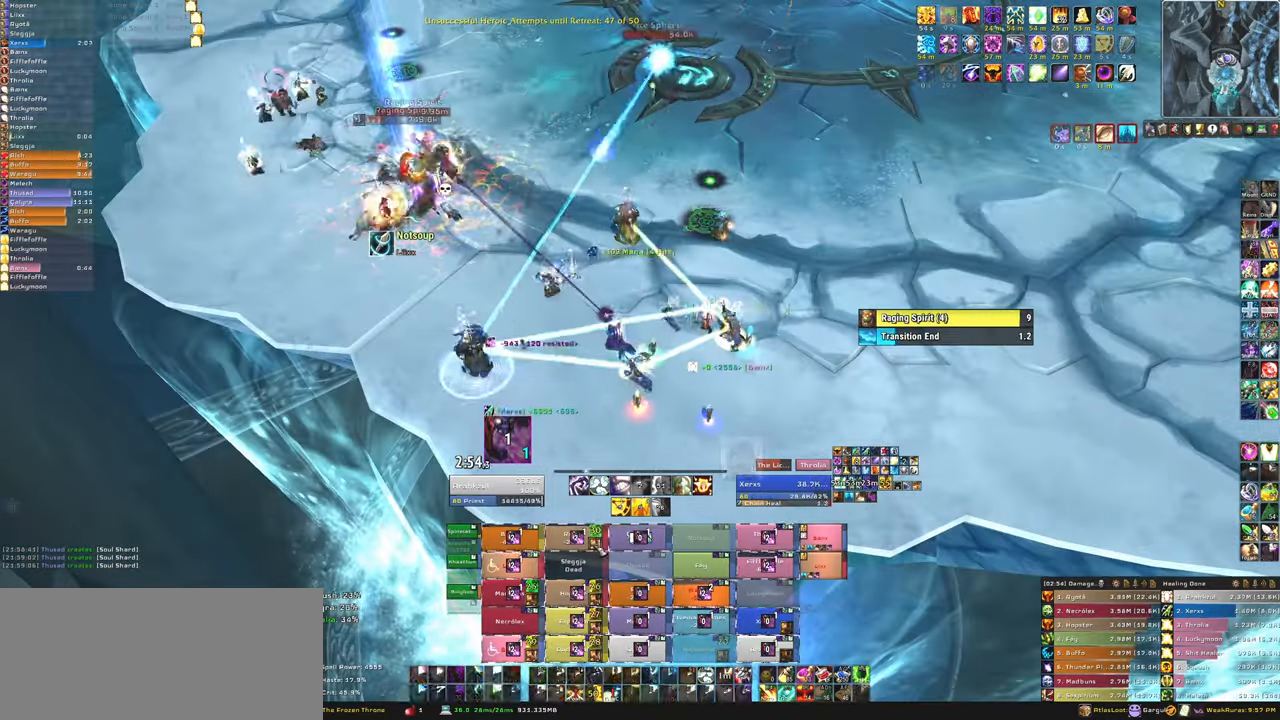
{"keys": [], "mouse": [], "events": [[33, "d", "down"], [100, "d", "up"], [167, "w", "down"], [300, "w", "up"]]}
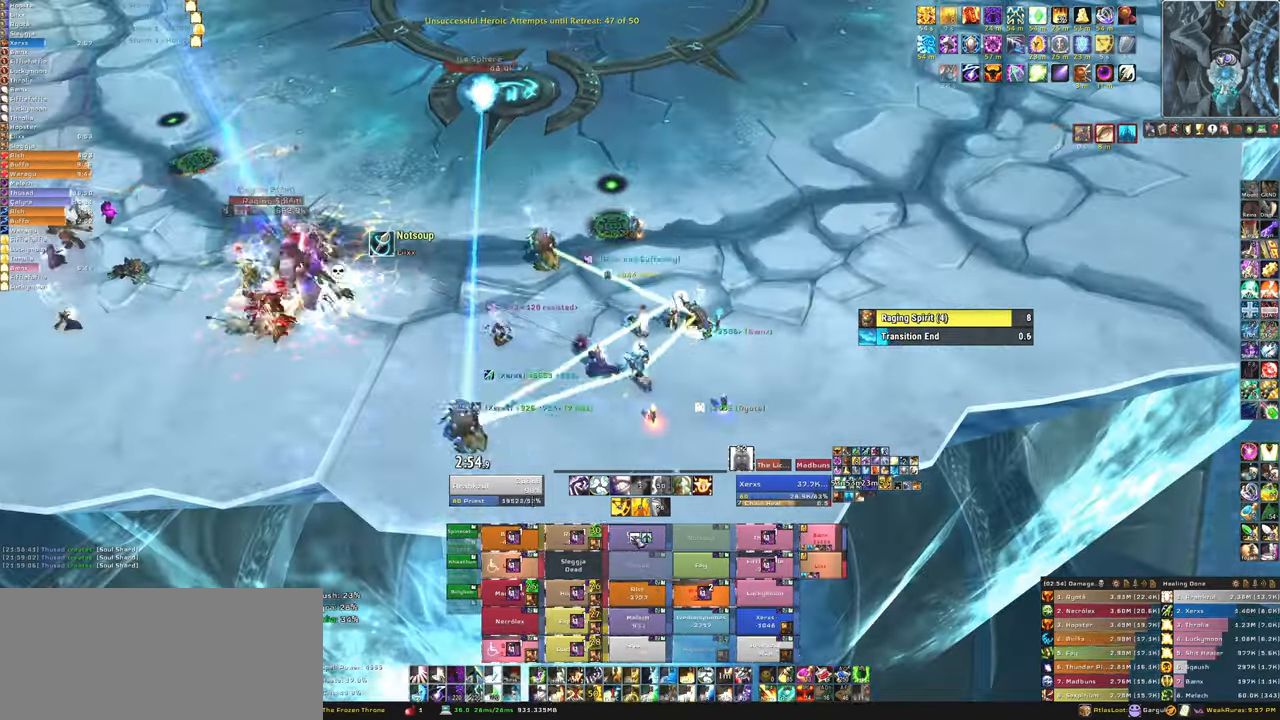
{"keys": [], "mouse": [], "events": [[34, "f", "down"], [134, "a", "down"], [167, "f", "up"], [401, "a", "up"]]}
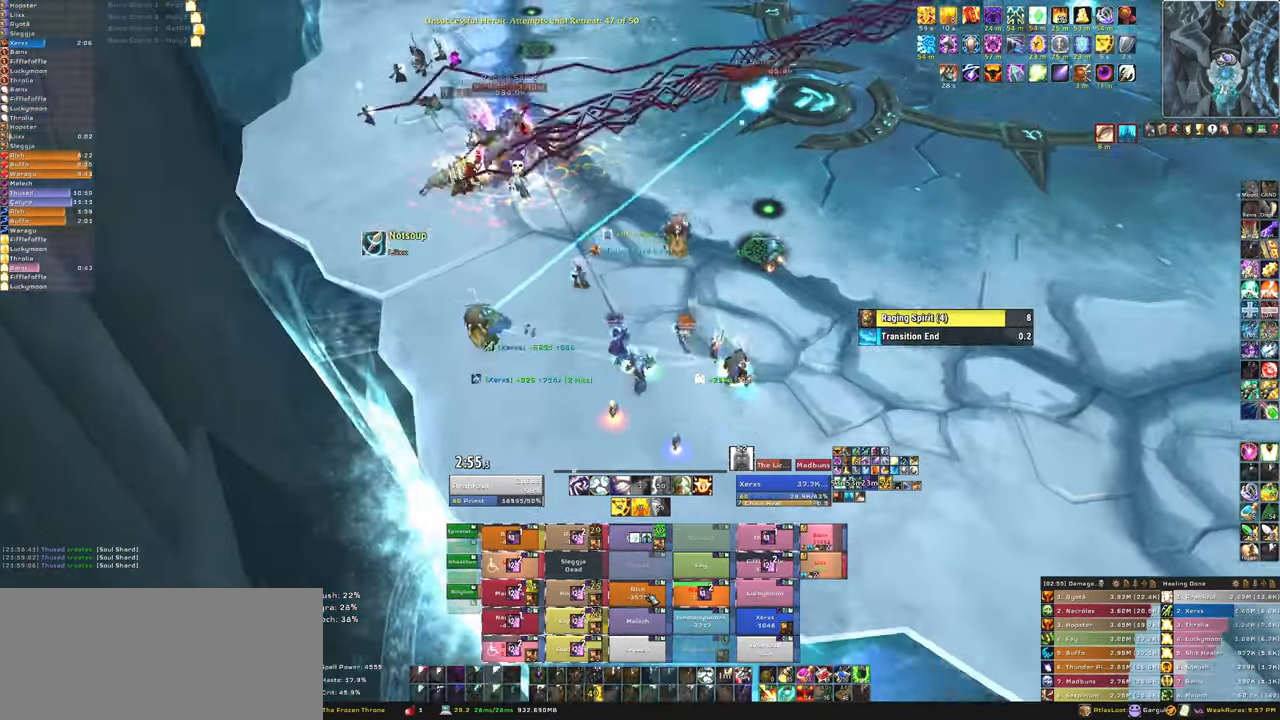
{"keys": ["f"], "mouse": [], "events": [[467, "f", "down"]]}
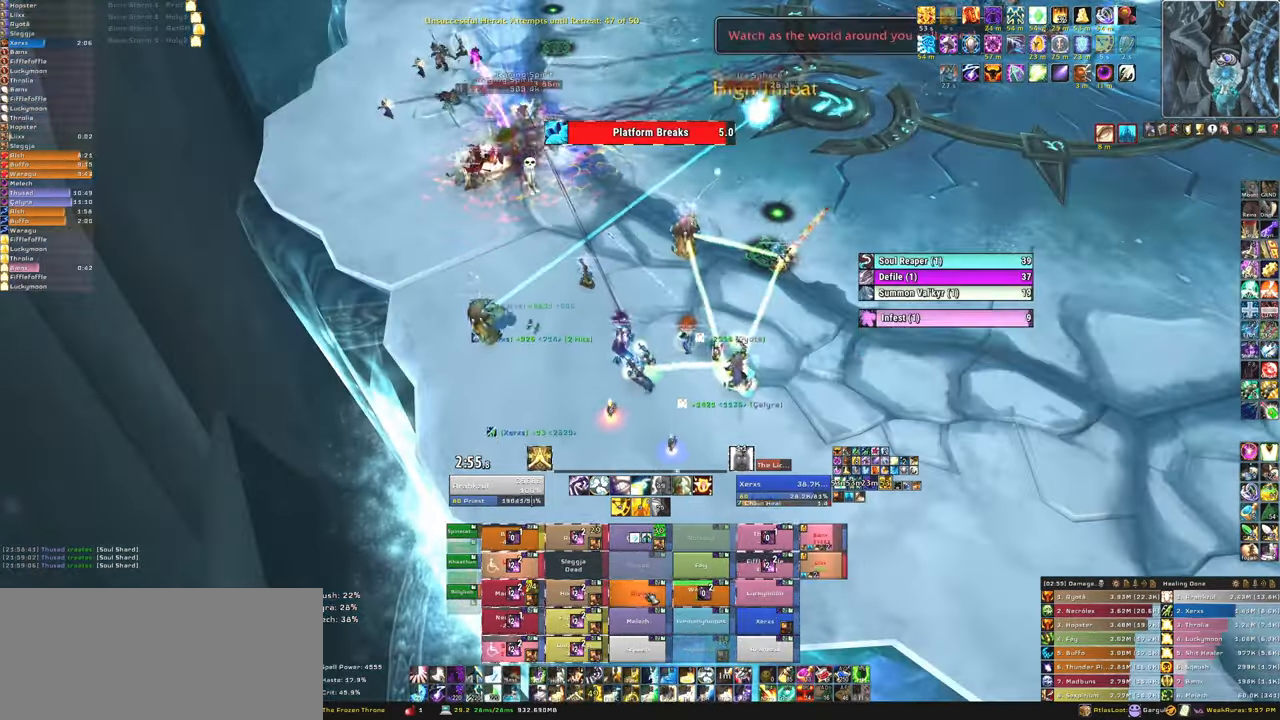
{"keys": ["w"], "mouse": [], "events": [[100, "f", "up"], [267, "d", "down"], [401, "d", "up"], [401, "w", "down"]]}
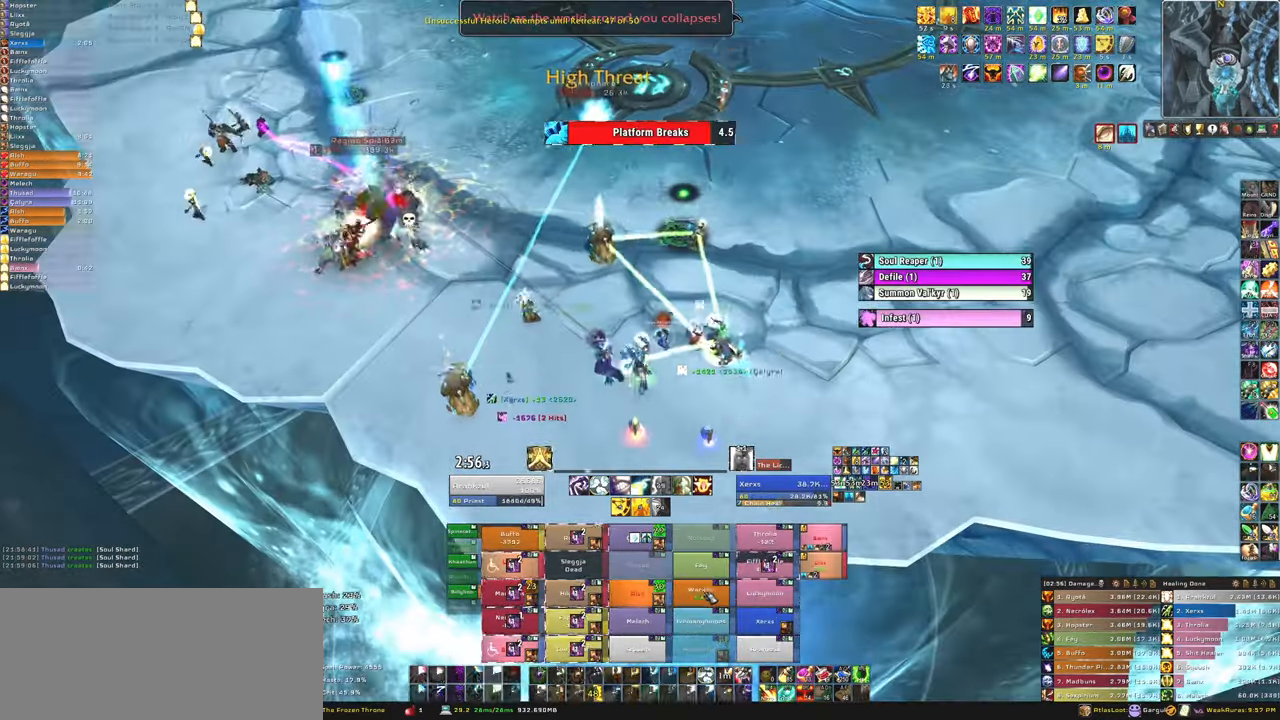
{"keys": [], "mouse": [], "events": [[33, "w", "up"], [333, "f", "down"], [467, "f", "up"]]}
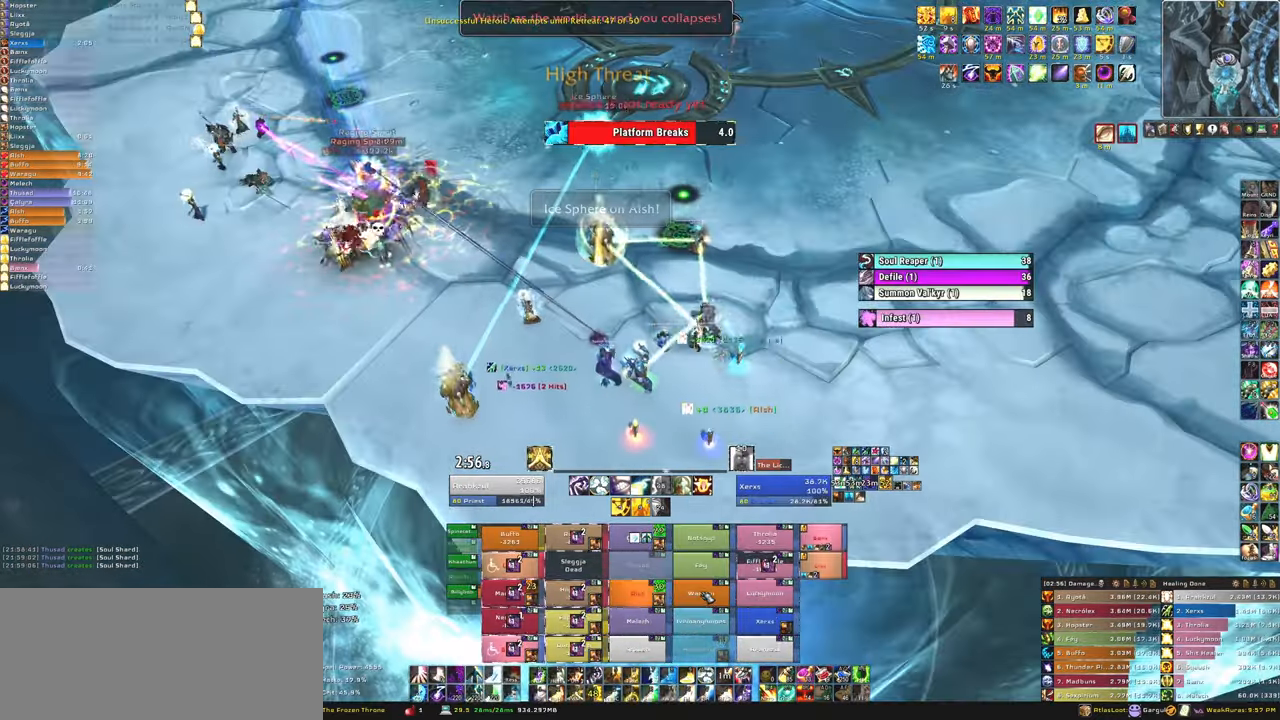
{"keys": ["w"], "mouse": [], "events": [[100, "w", "down"]]}
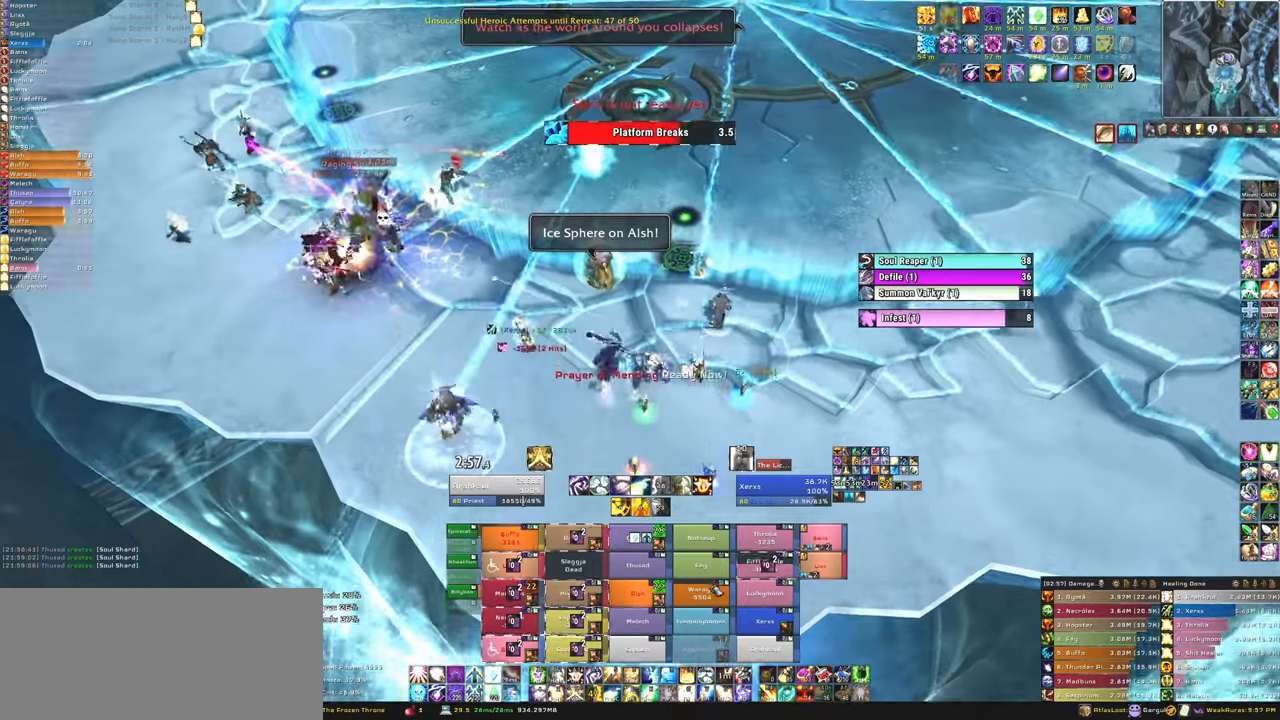
{"keys": ["f", "w"], "mouse": [], "events": [[500, "f", "down"]]}
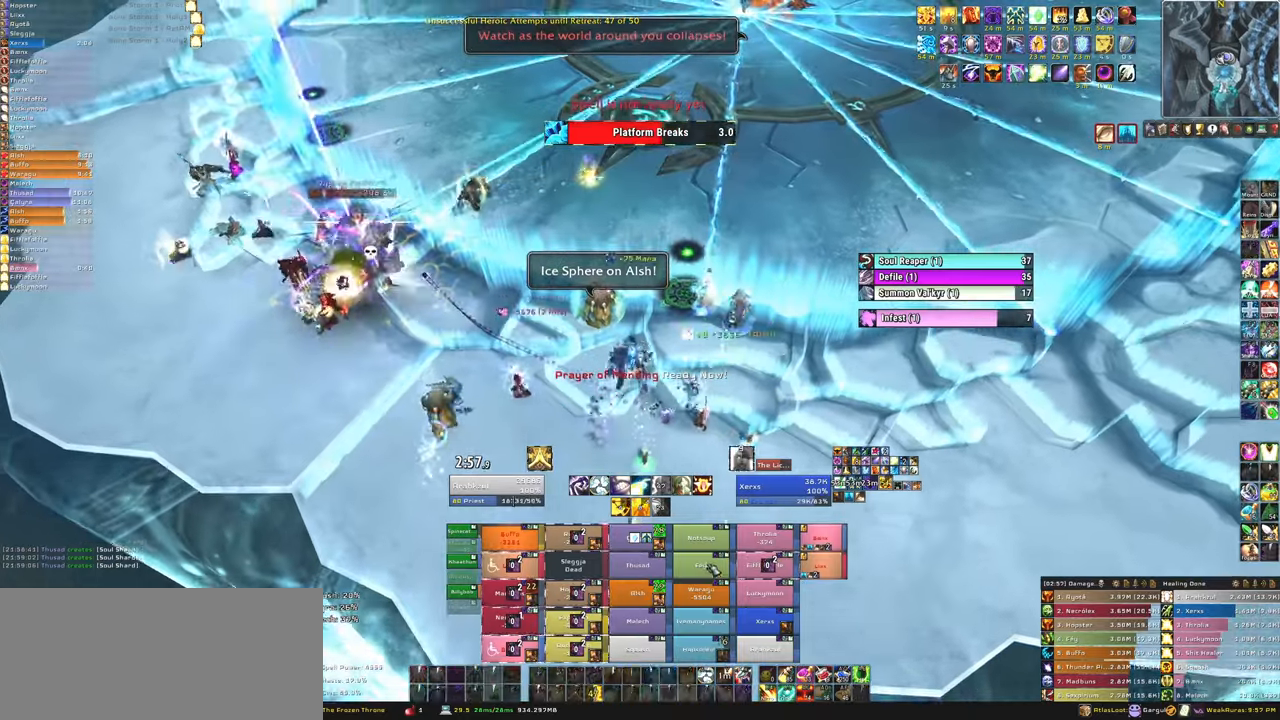
{"keys": ["w"], "mouse": [], "events": [[134, "f", "up"]]}
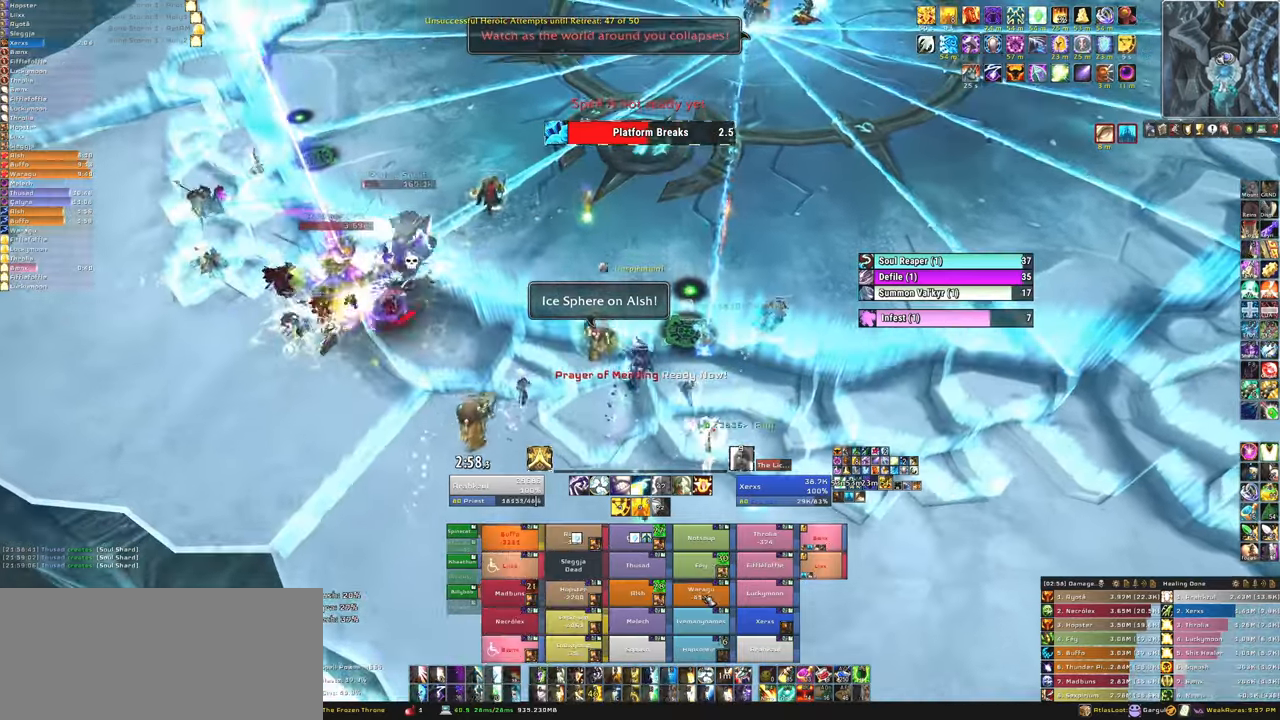
{"keys": ["f", "w"], "mouse": [], "events": [[367, "f", "down"]]}
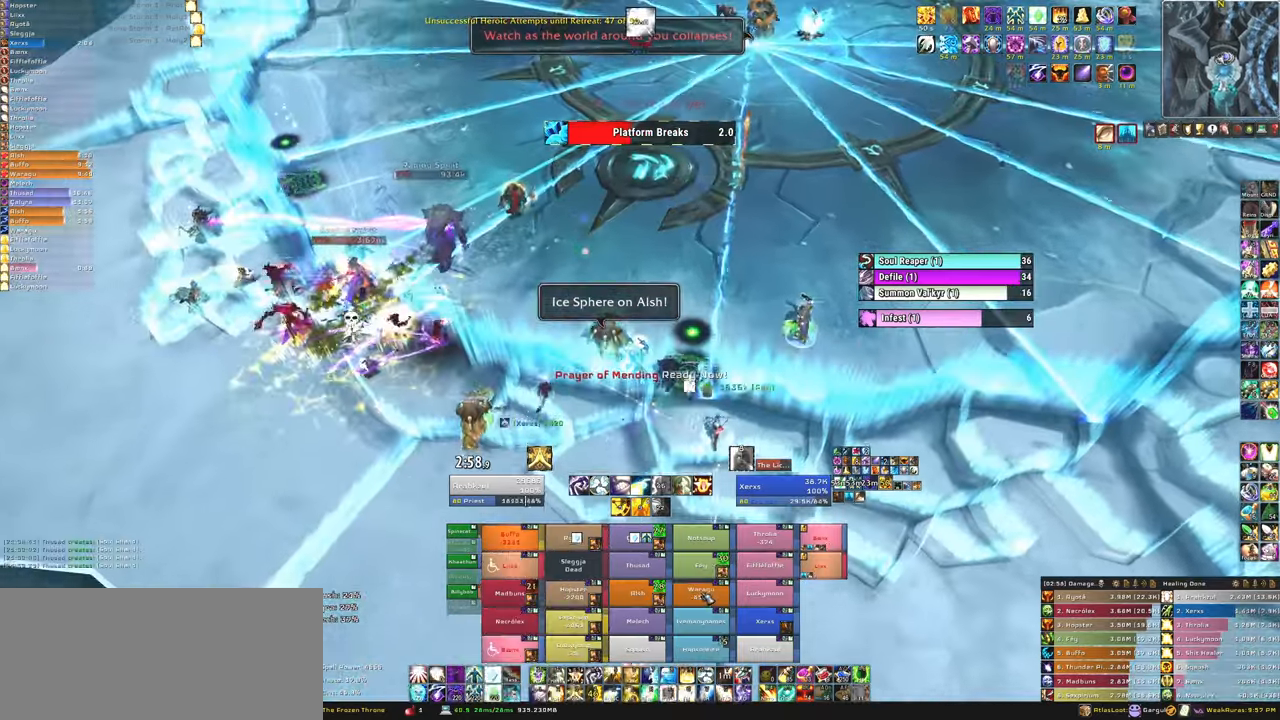
{"keys": ["w"], "mouse": [], "events": [[67, "f", "up"]]}
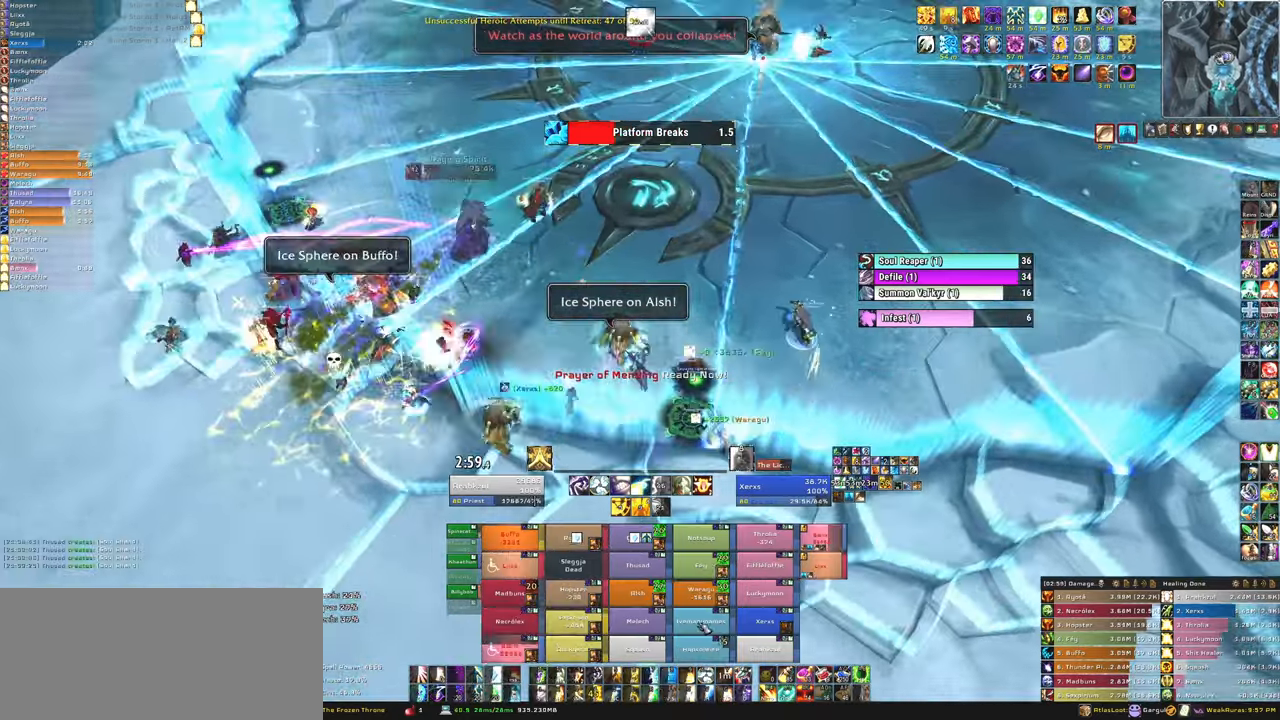
{"keys": ["f"], "mouse": [], "events": [[100, "w", "up"], [333, "f", "down"], [467, "f", "up"], [500, "f", "down"]]}